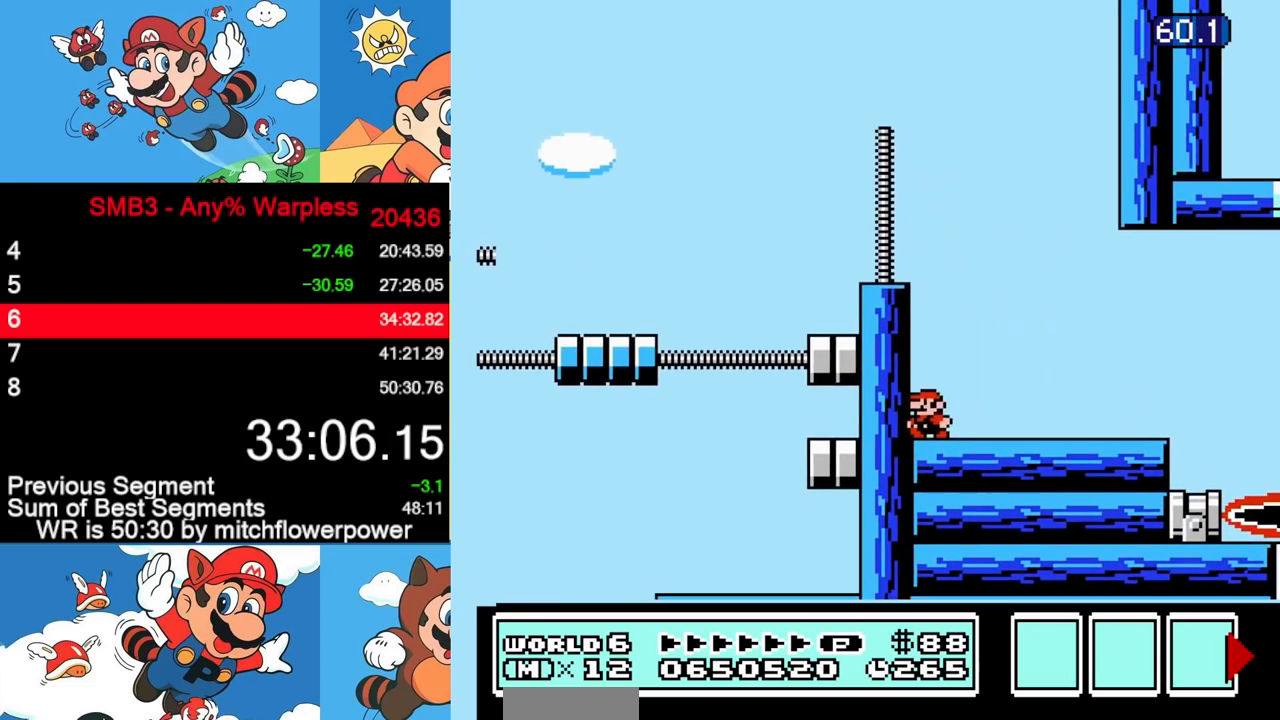
Gameplay with a controller (Nintendo layout); each line is a JSON object with the inputs held at the frame after it. "events" lists button and stick changes between this image and that frame as [ms after this image, input, new state], when the widget could be followed in between. Not read: L3 R3.
{"buttons": ["B", "DPAD_RIGHT"], "events": [[167, "DPAD_LEFT", "up"], [467, "DPAD_RIGHT", "down"]]}
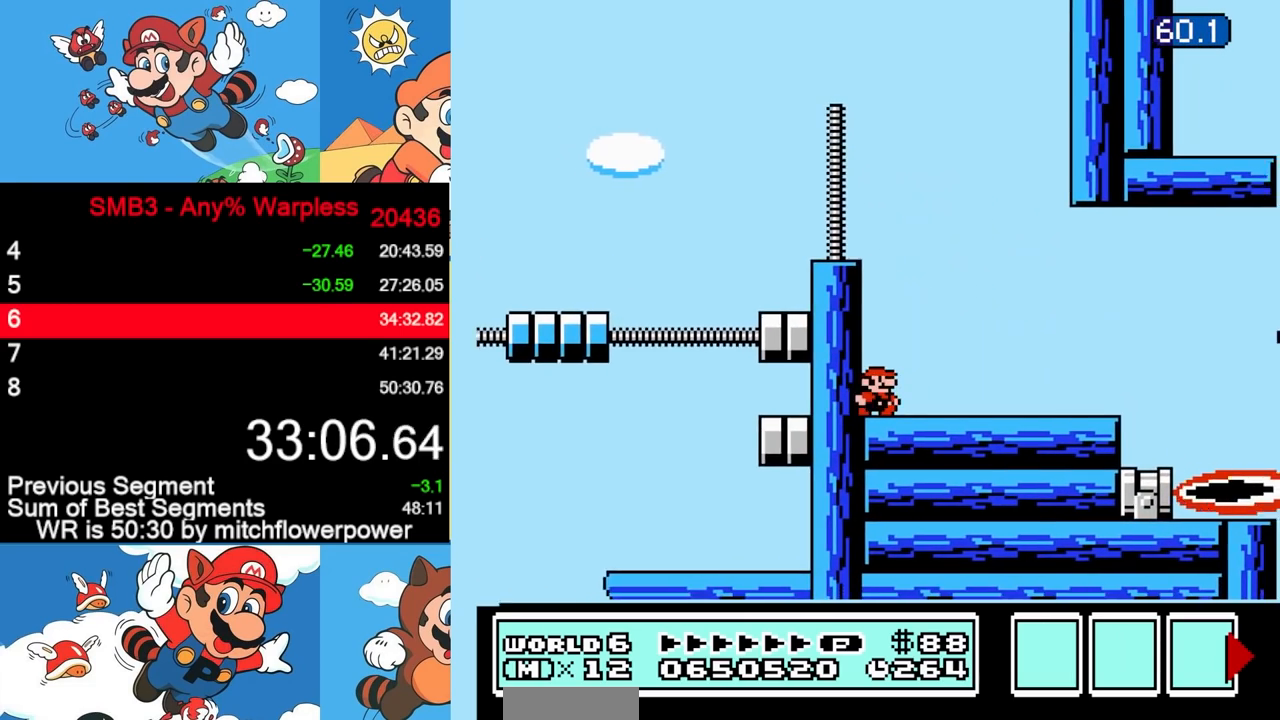
{"buttons": ["B", "DPAD_RIGHT"], "events": []}
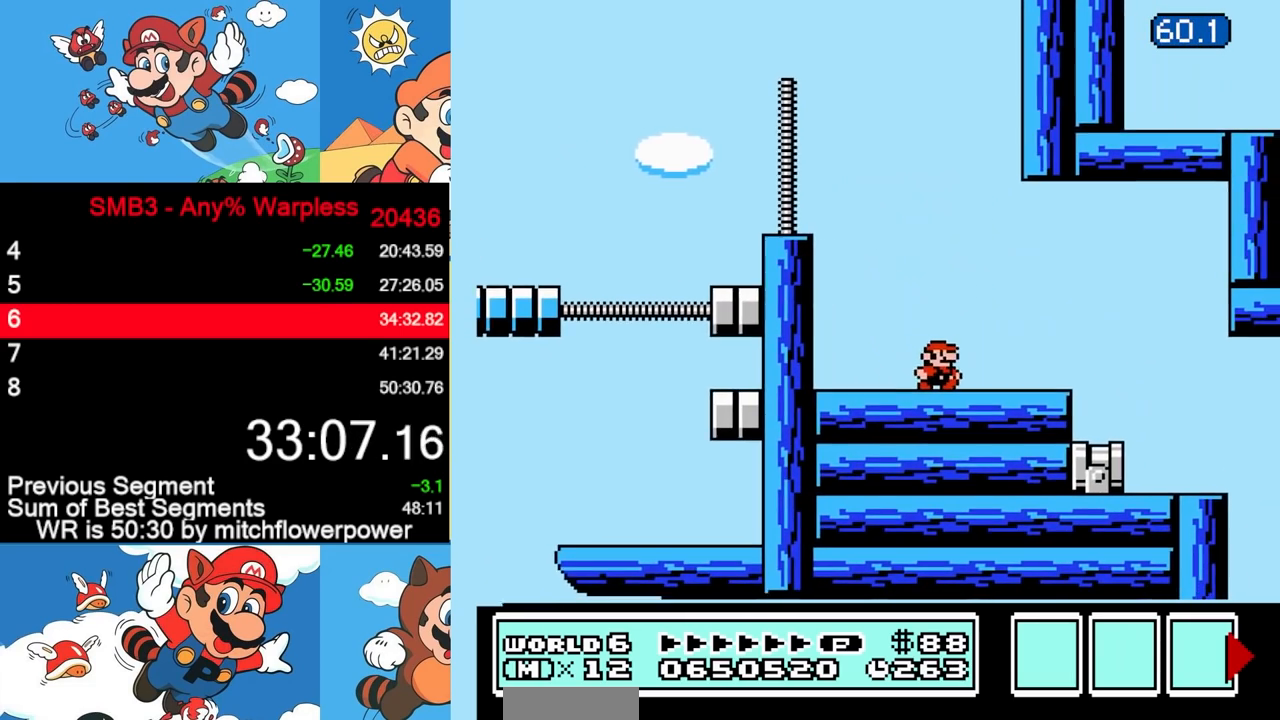
{"buttons": ["B", "DPAD_RIGHT"], "events": [[100, "A", "down"], [433, "A", "up"]]}
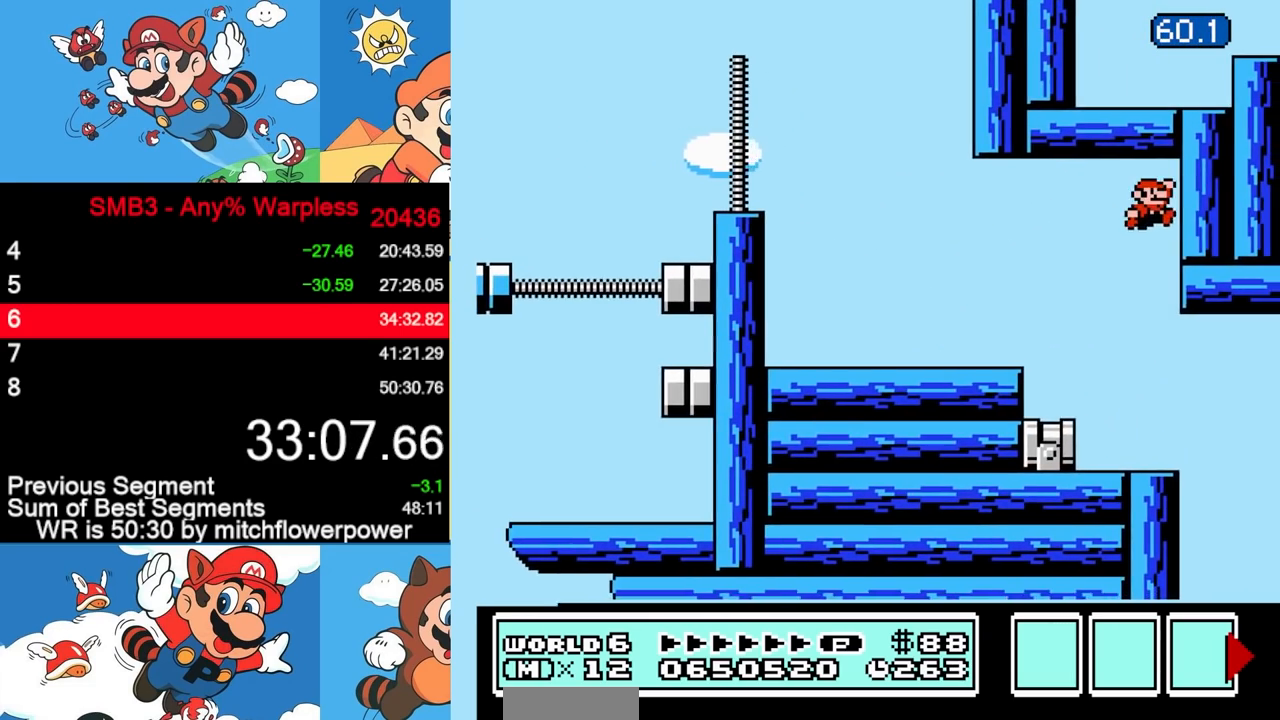
{"buttons": ["DPAD_RIGHT"], "events": [[67, "A", "down"], [250, "A", "up"], [500, "B", "up"]]}
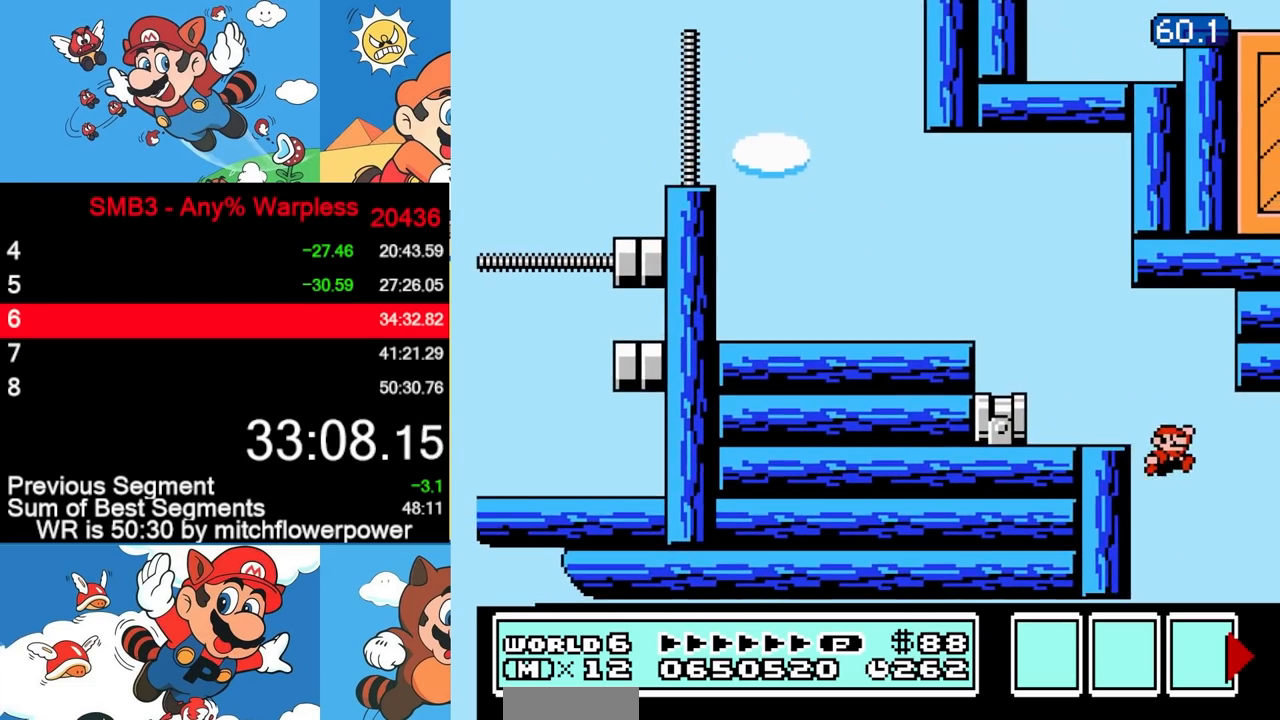
{"buttons": ["DPAD_RIGHT"], "events": [[50, "DPAD_RIGHT", "up"], [117, "DPAD_LEFT", "down"], [283, "DPAD_LEFT", "up"], [433, "DPAD_RIGHT", "down"]]}
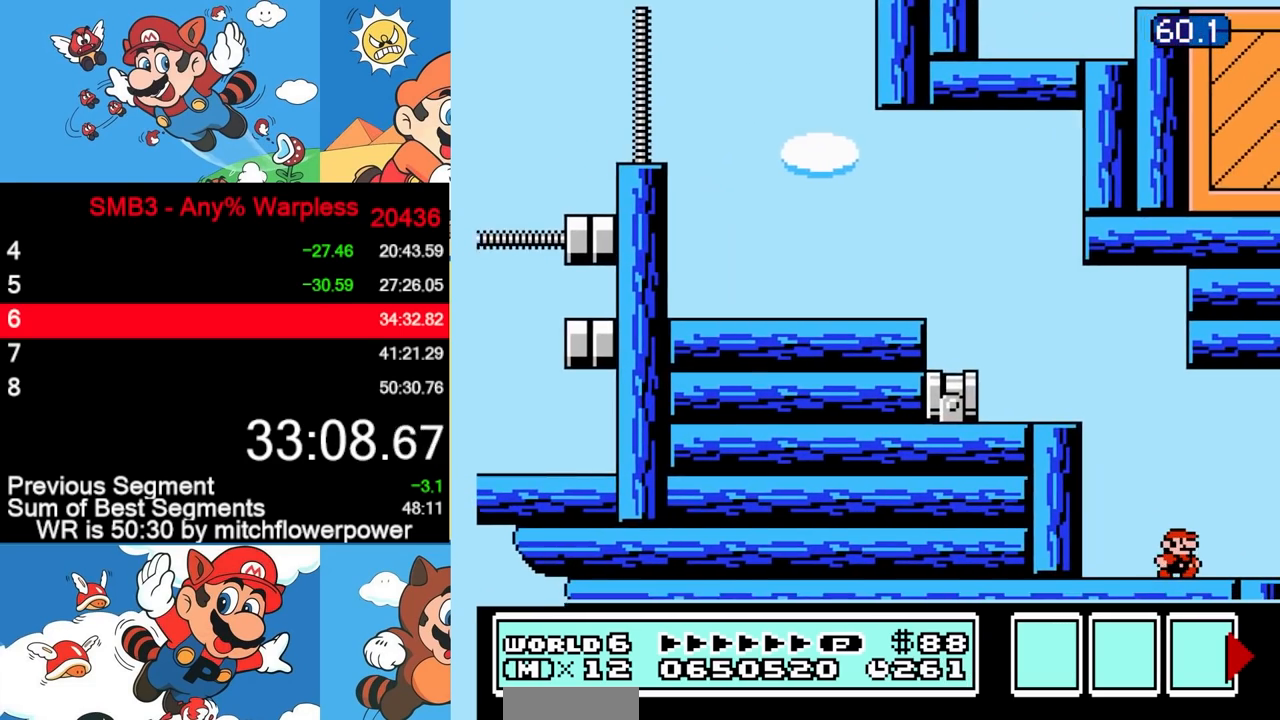
{"buttons": [], "events": [[50, "DPAD_RIGHT", "up"]]}
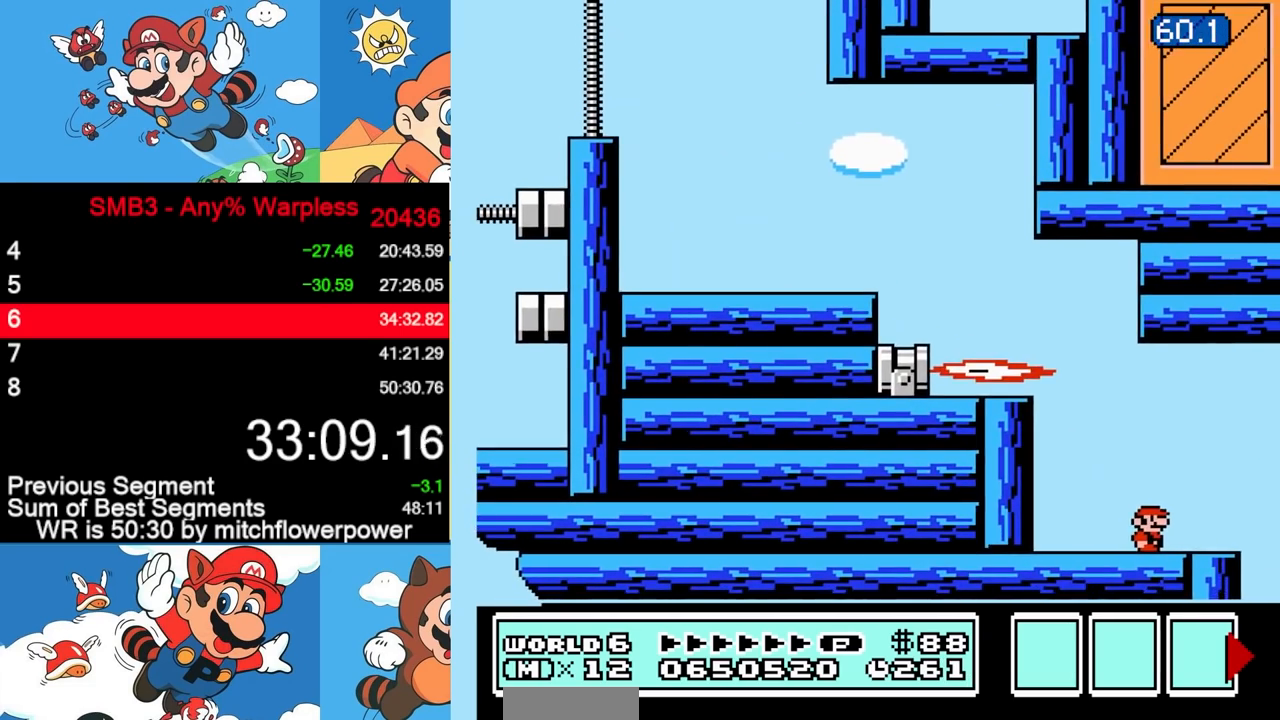
{"buttons": ["DPAD_RIGHT"], "events": [[317, "DPAD_RIGHT", "down"]]}
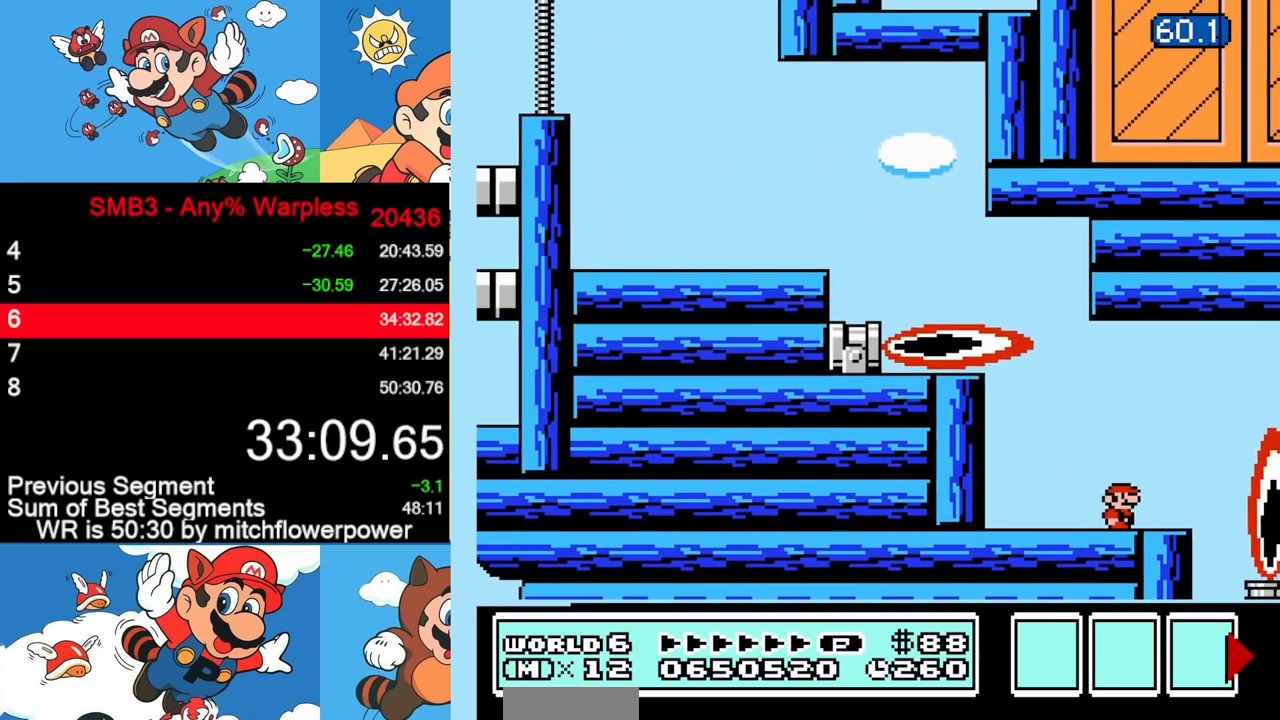
{"buttons": ["B"], "events": [[67, "B", "down"], [117, "DPAD_RIGHT", "up"], [167, "DPAD_LEFT", "down"], [317, "DPAD_LEFT", "up"], [433, "DPAD_RIGHT", "down"], [483, "DPAD_RIGHT", "up"]]}
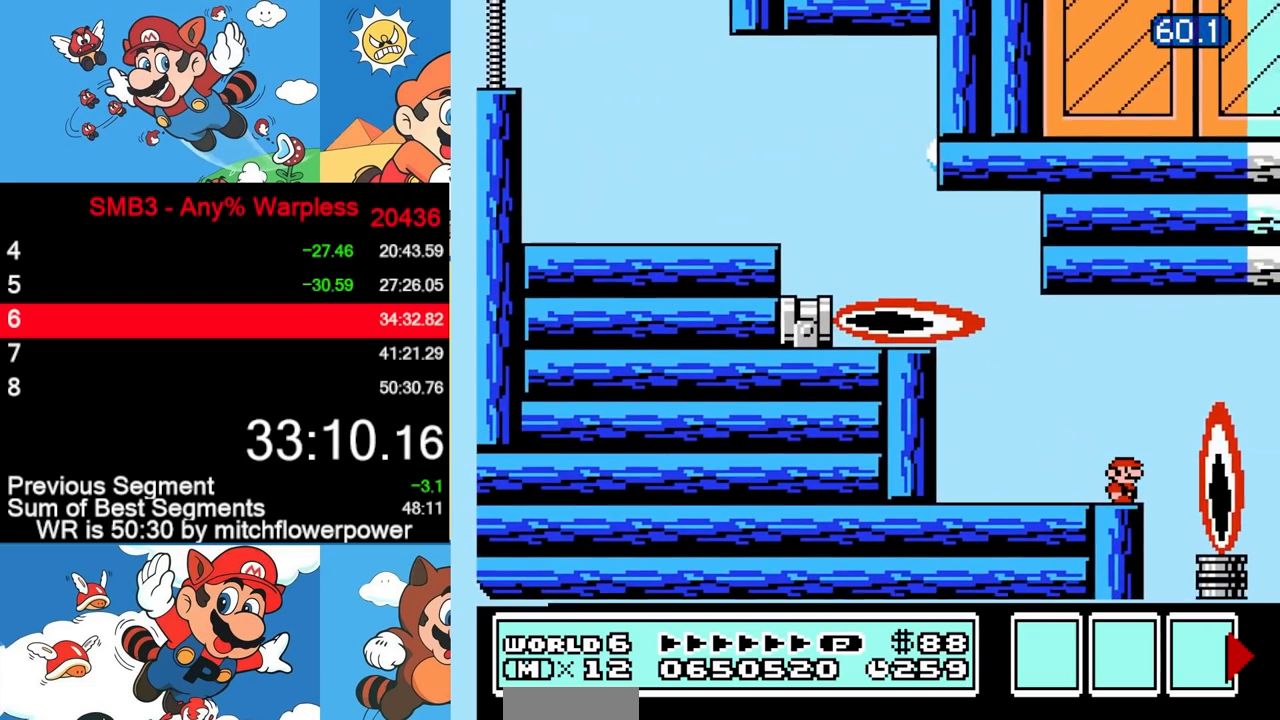
{"buttons": ["B"], "events": []}
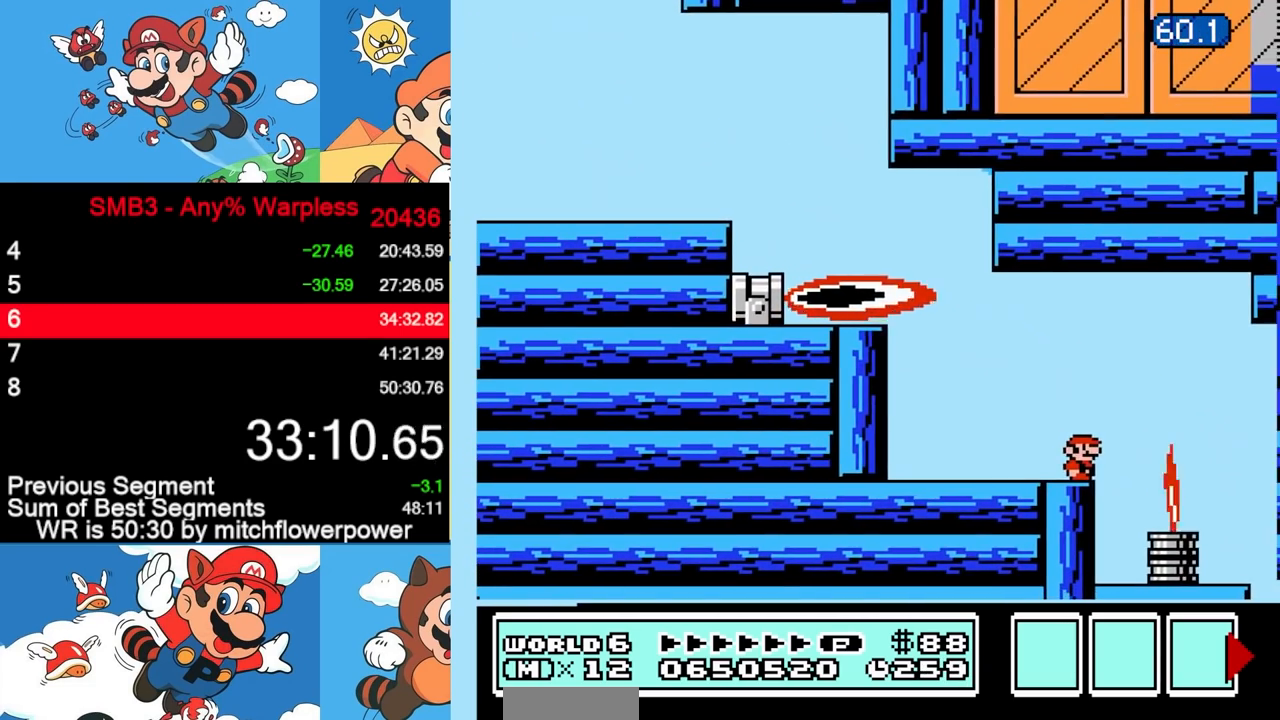
{"buttons": ["B", "DPAD_RIGHT"], "events": [[83, "DPAD_RIGHT", "down"], [150, "A", "down"], [283, "A", "up"]]}
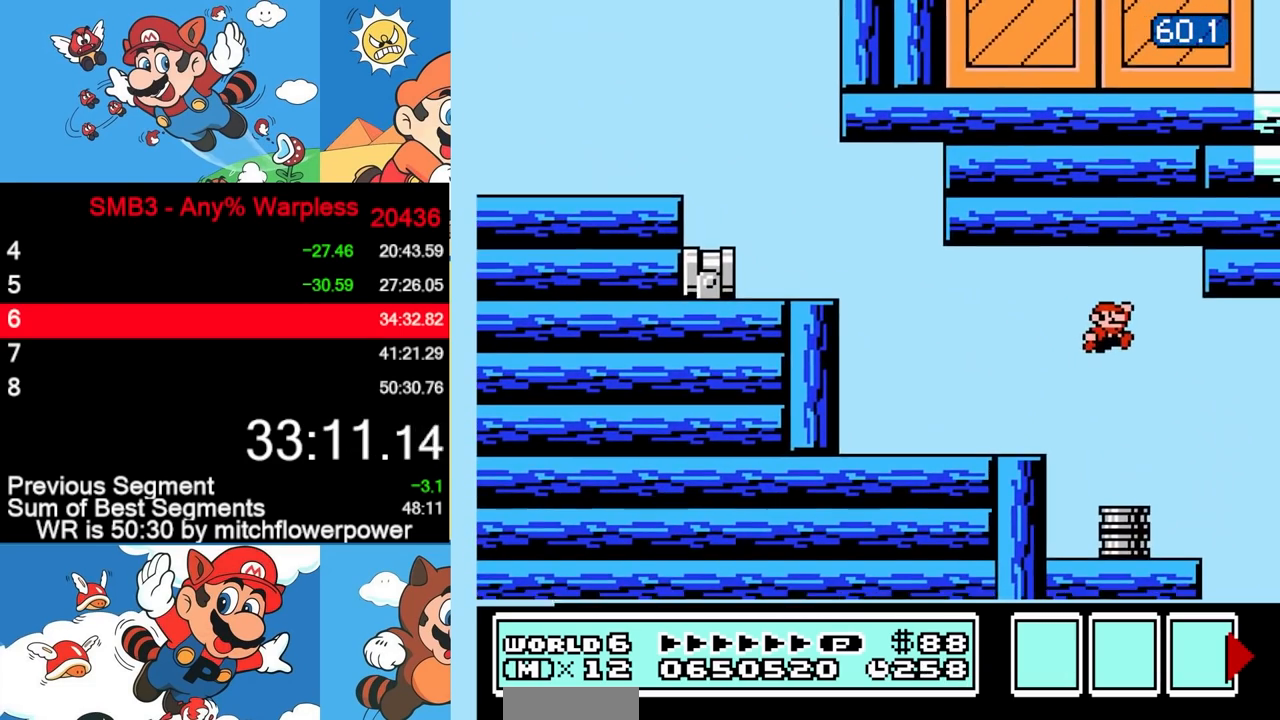
{"buttons": ["B", "DPAD_RIGHT"], "events": [[33, "DPAD_RIGHT", "up"], [167, "DPAD_LEFT", "down"], [233, "DPAD_UP", "down"], [250, "DPAD_UP", "up"], [417, "DPAD_LEFT", "up"], [483, "DPAD_RIGHT", "down"]]}
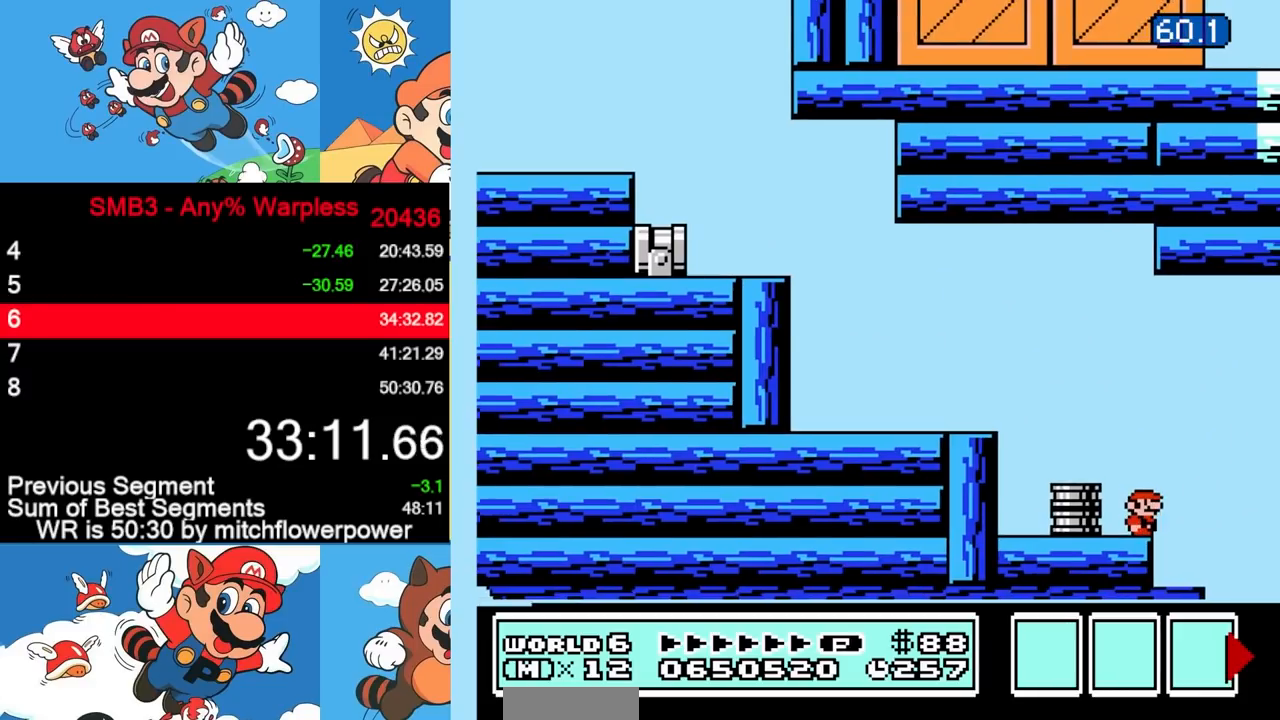
{"buttons": ["B", "DPAD_LEFT"], "events": [[167, "DPAD_RIGHT", "up"], [233, "DPAD_LEFT", "down"]]}
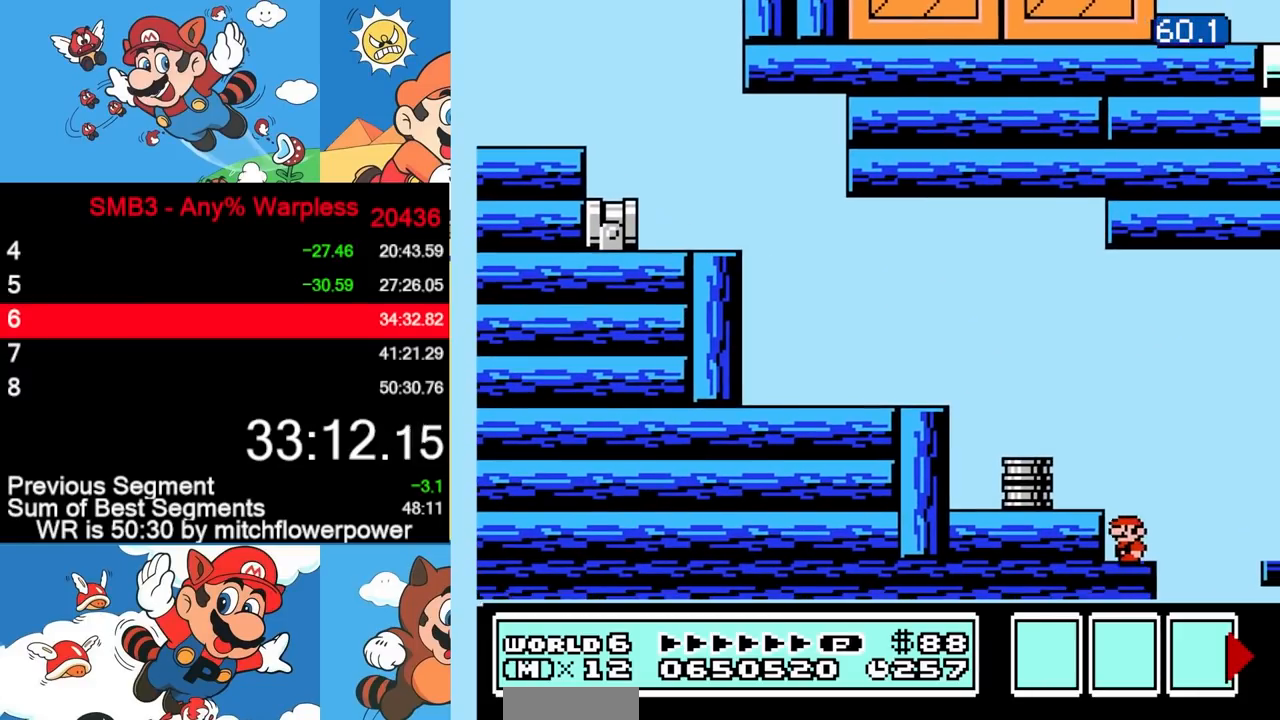
{"buttons": ["A", "B", "DPAD_RIGHT"], "events": [[200, "DPAD_LEFT", "up"], [400, "DPAD_RIGHT", "down"], [483, "A", "down"]]}
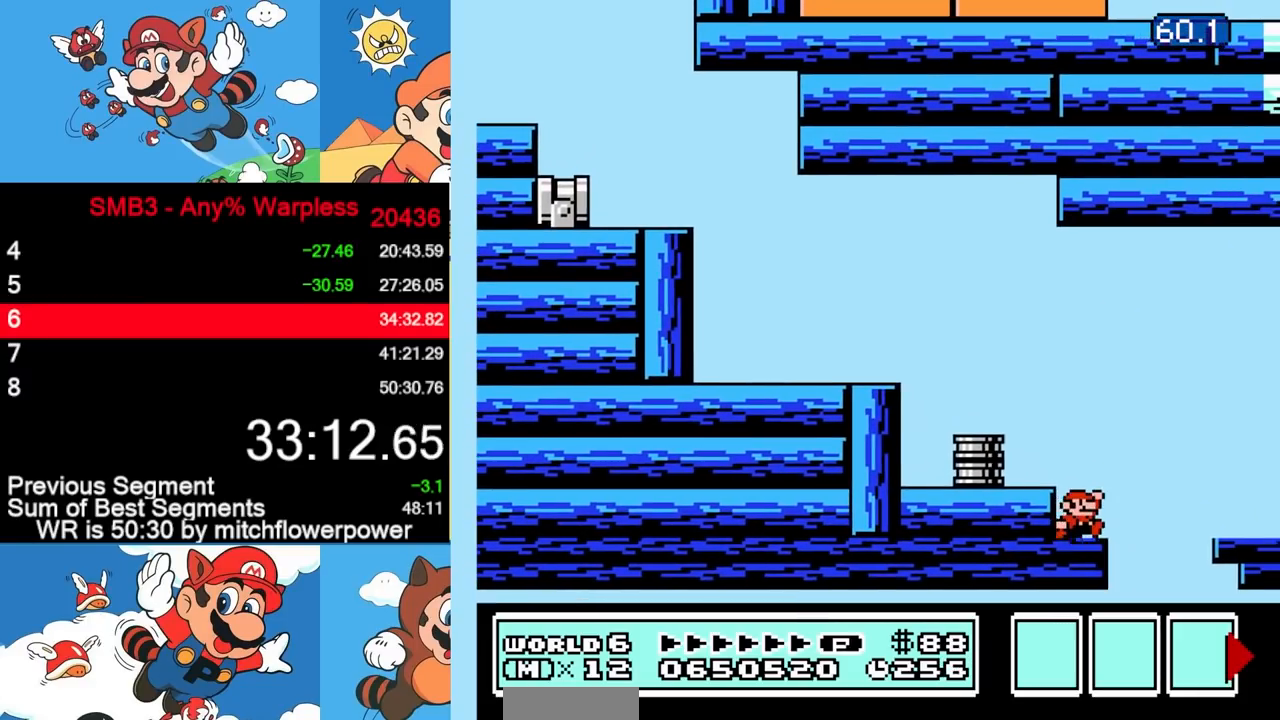
{"buttons": ["B", "DPAD_RIGHT"], "events": [[167, "A", "up"]]}
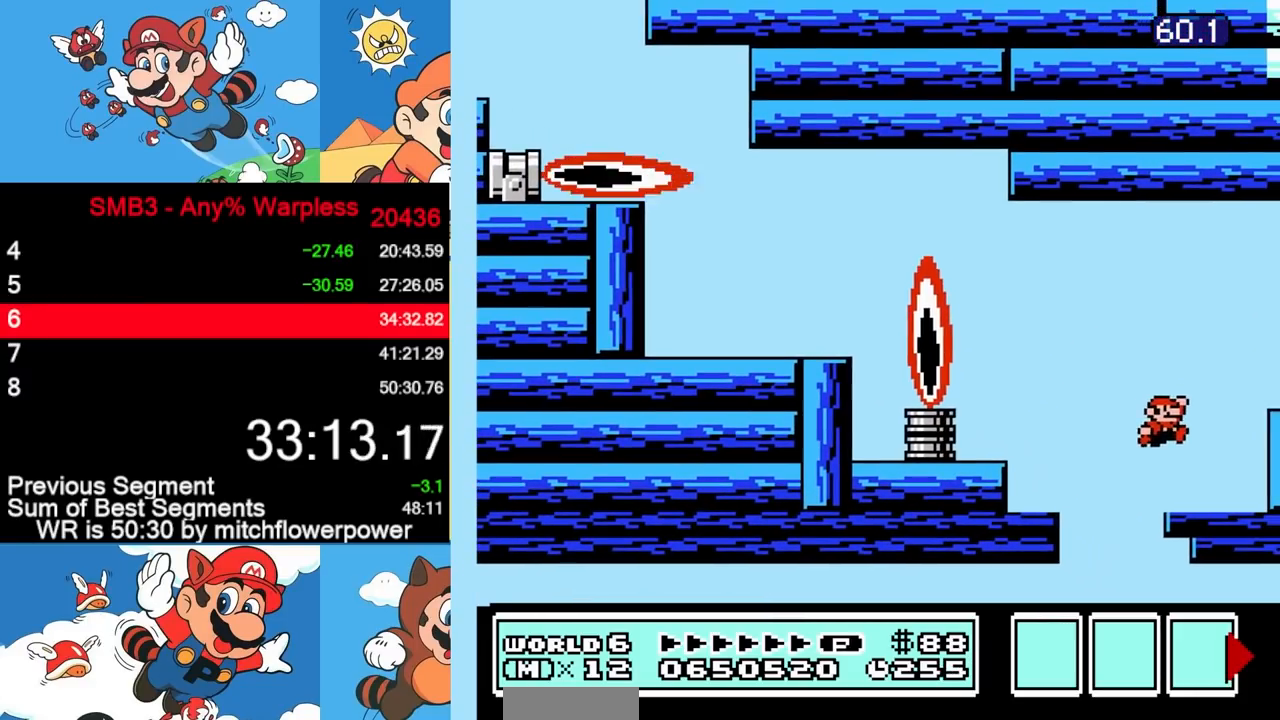
{"buttons": ["DPAD_RIGHT"], "events": [[50, "DPAD_RIGHT", "up"], [183, "DPAD_RIGHT", "down"], [217, "A", "down"], [417, "A", "up"], [500, "B", "up"]]}
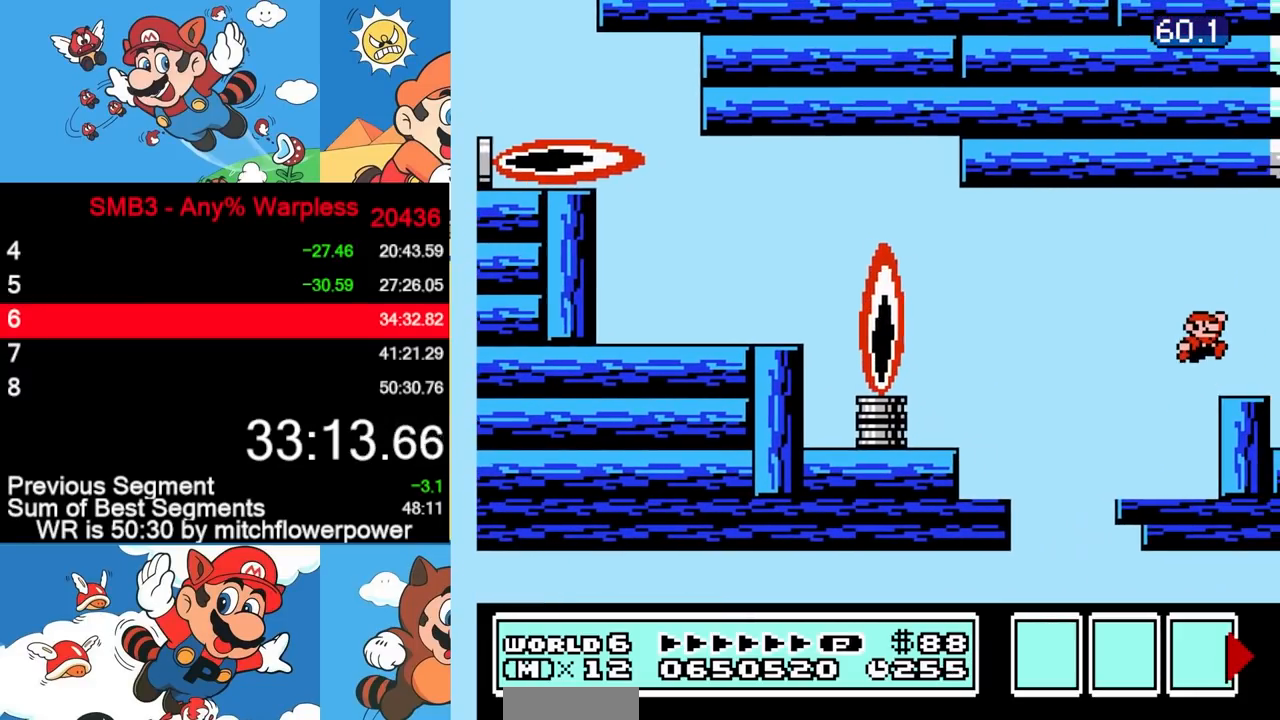
{"buttons": ["B", "DPAD_RIGHT"], "events": [[500, "B", "down"]]}
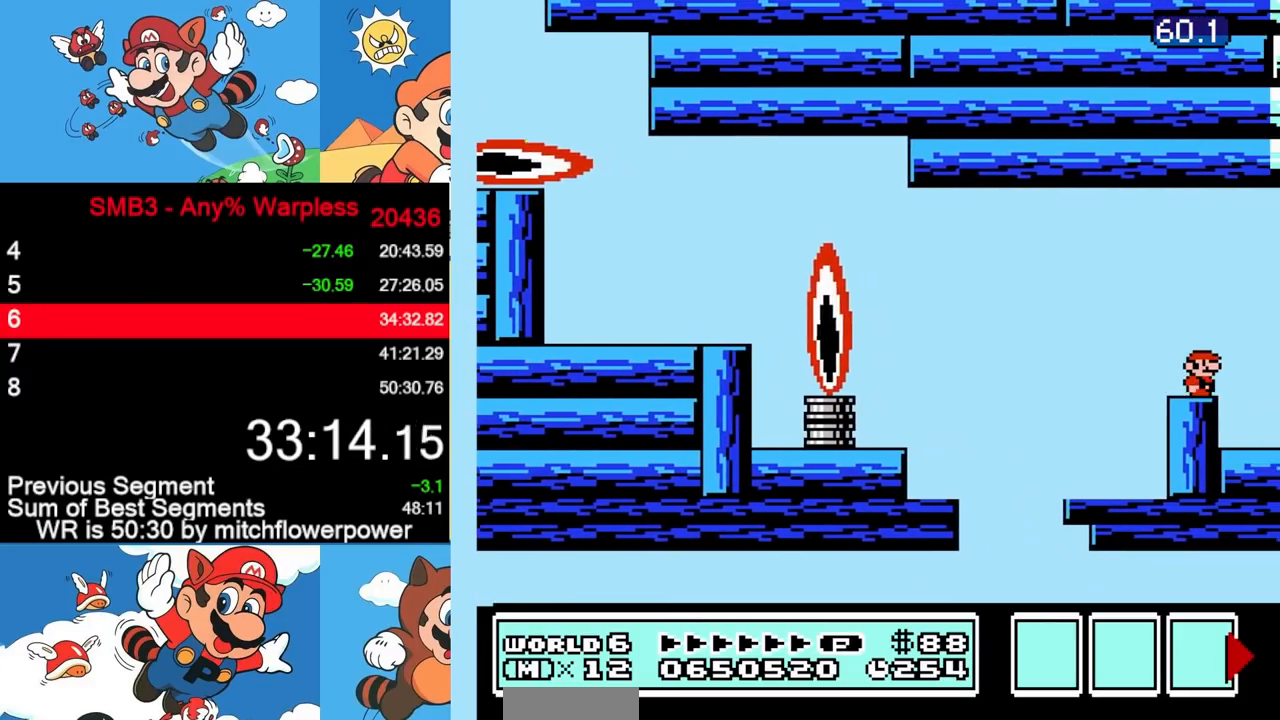
{"buttons": ["B", "DPAD_RIGHT"], "events": []}
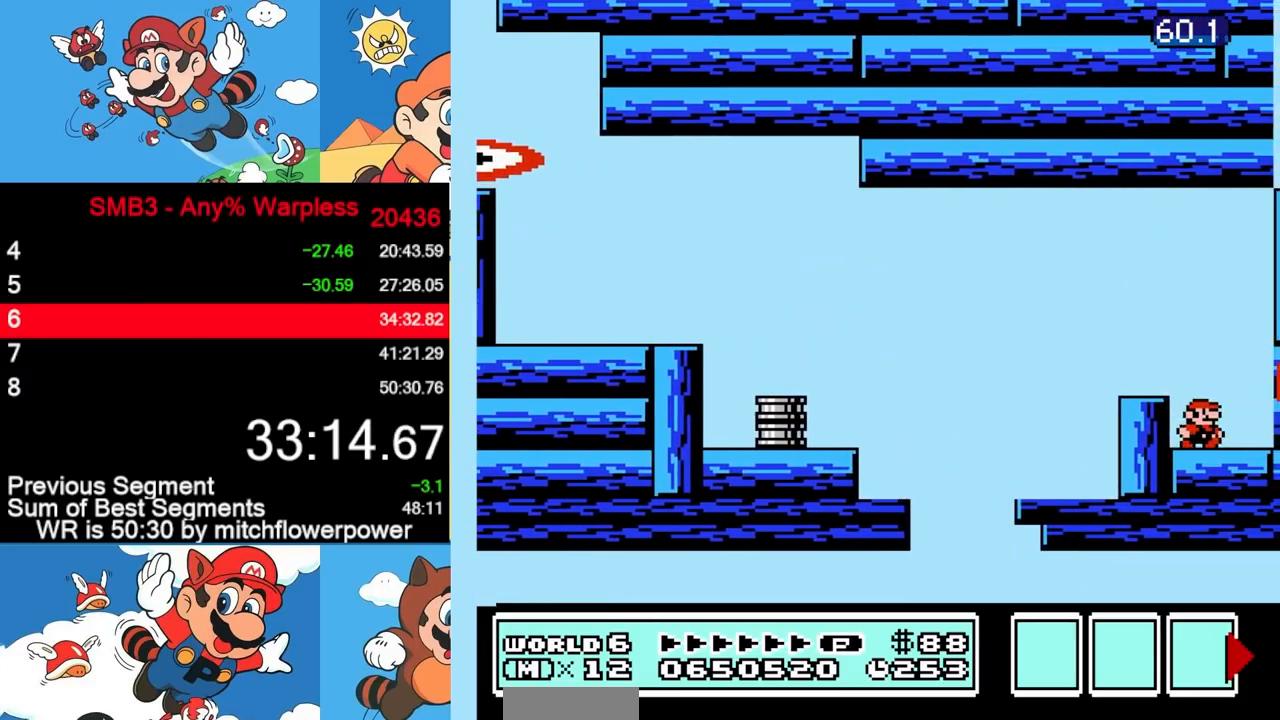
{"buttons": ["B"], "events": [[300, "DPAD_RIGHT", "up"]]}
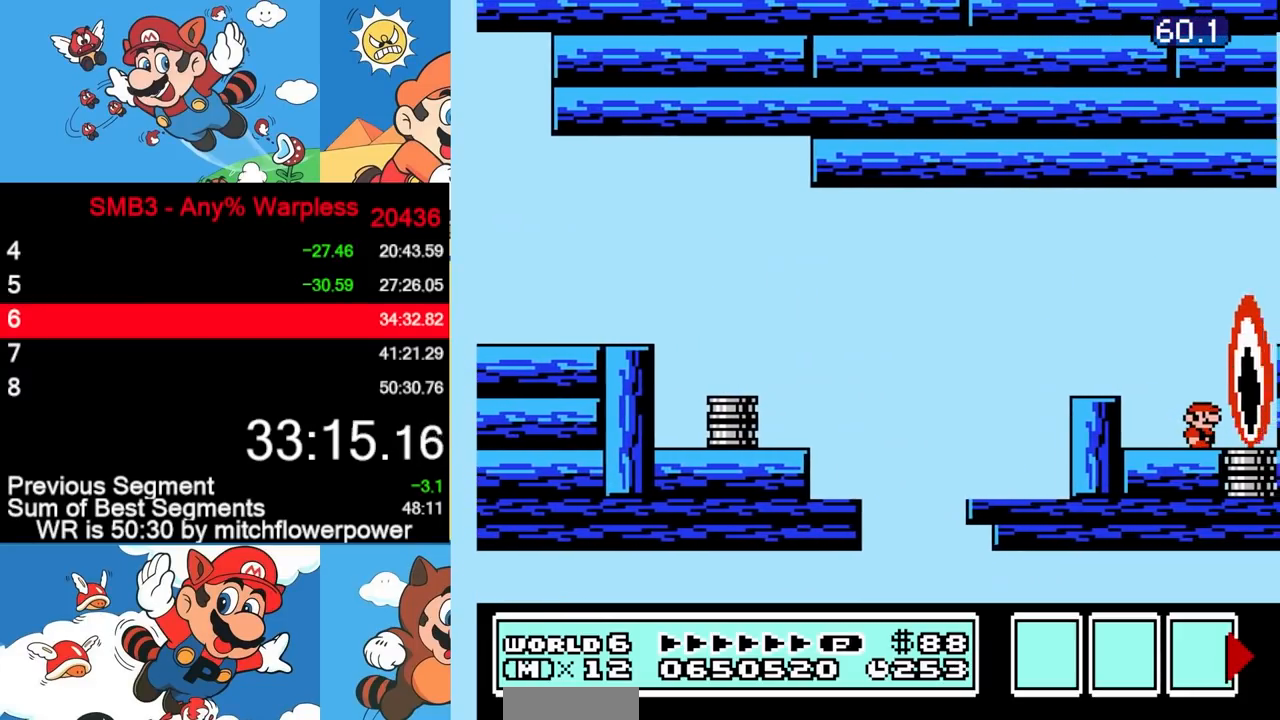
{"buttons": ["B"], "events": []}
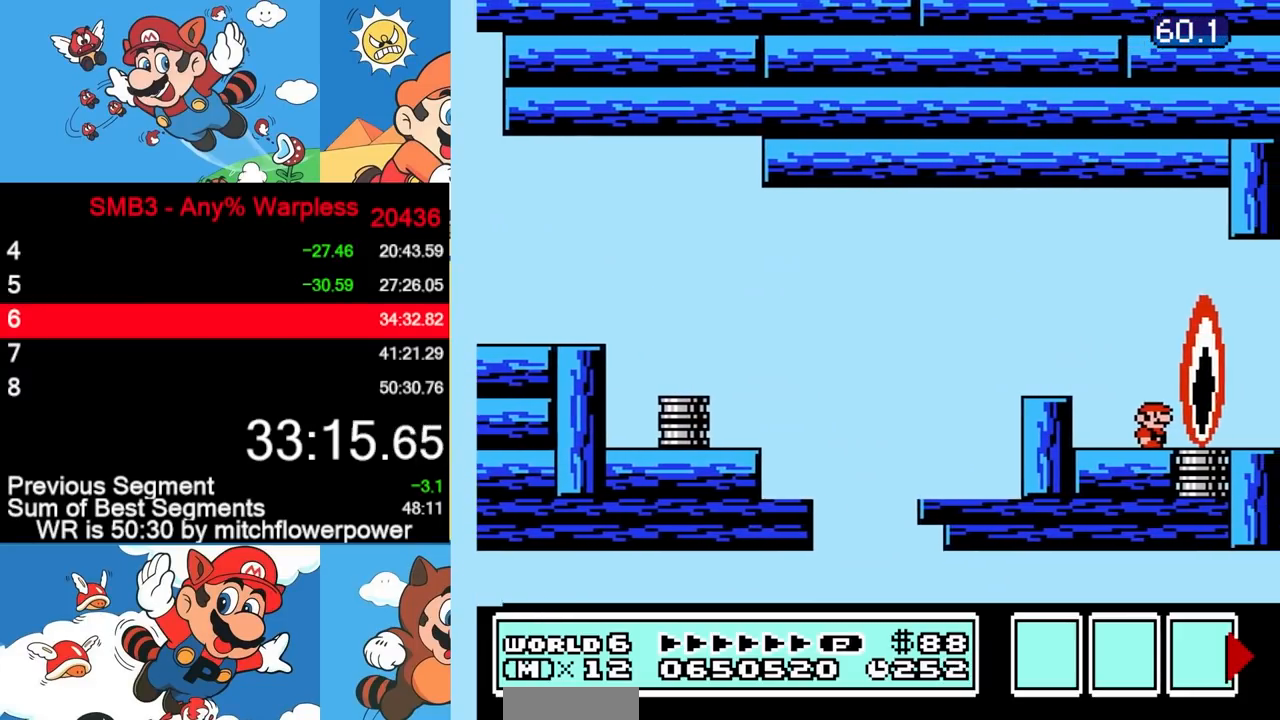
{"buttons": ["B"], "events": []}
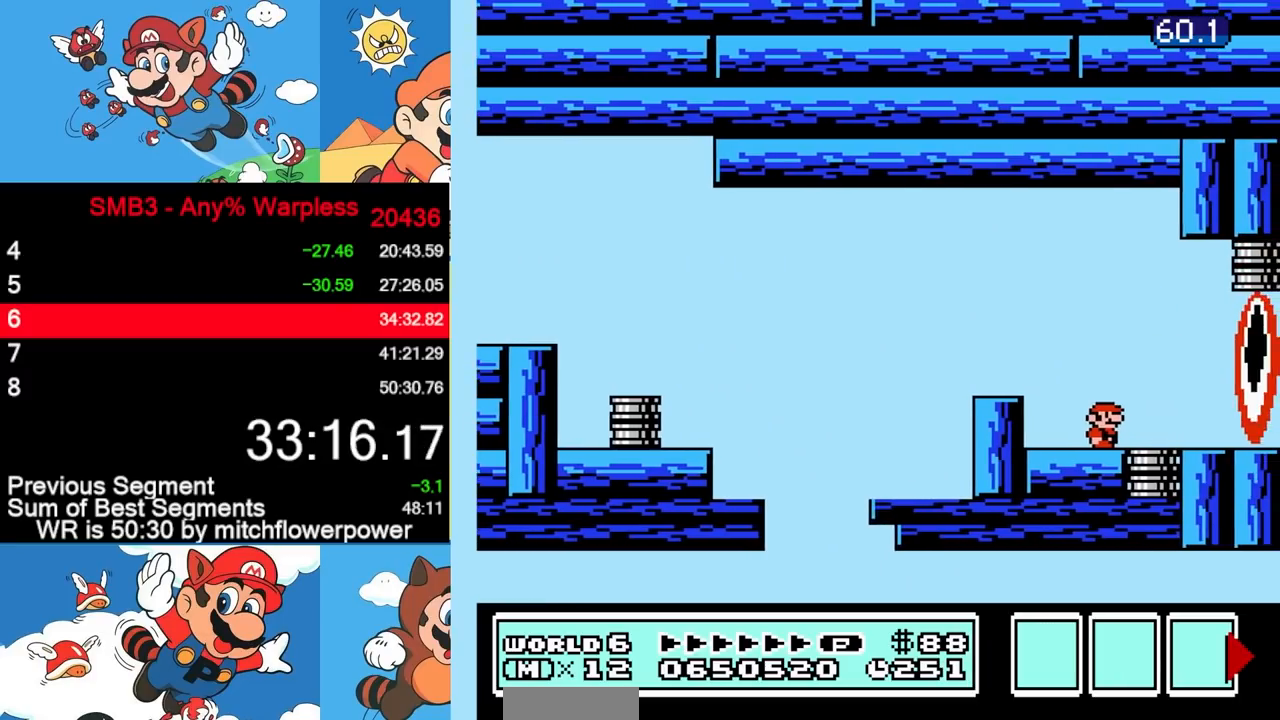
{"buttons": ["B", "DPAD_LEFT"], "events": [[17, "DPAD_RIGHT", "down"], [350, "DPAD_RIGHT", "up"], [450, "DPAD_LEFT", "down"]]}
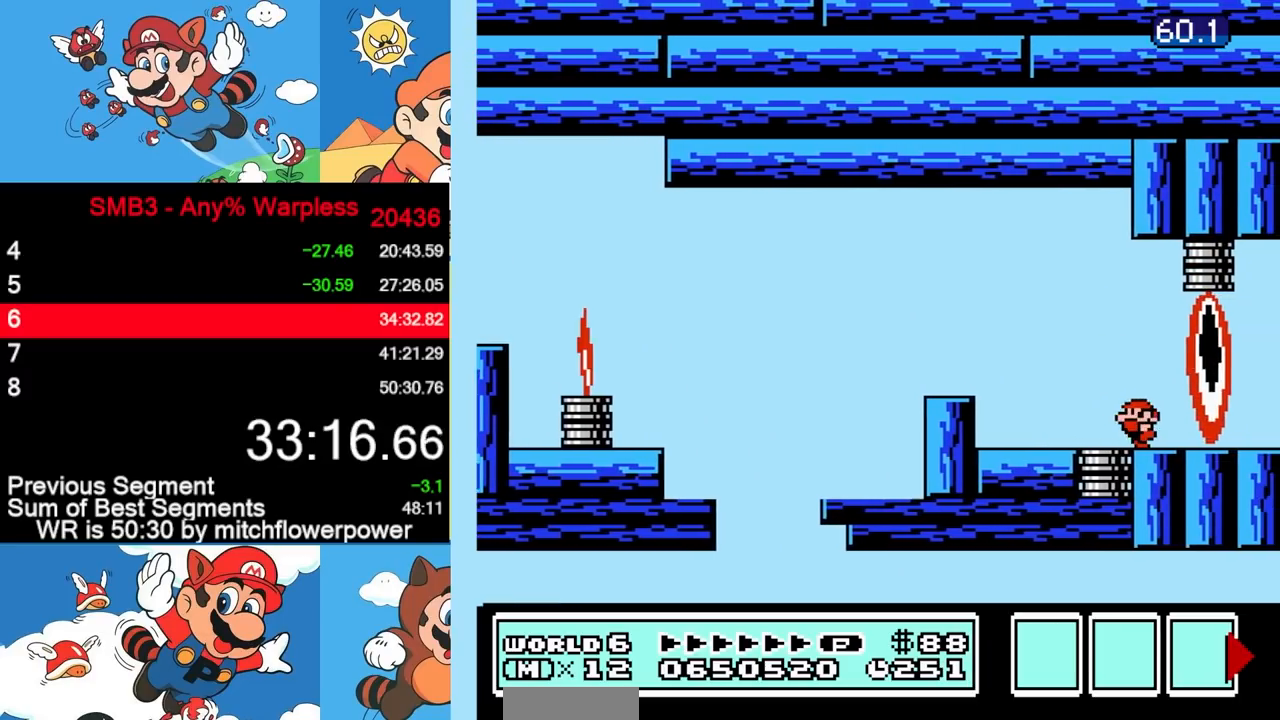
{"buttons": ["B"], "events": [[83, "DPAD_LEFT", "up"], [167, "DPAD_RIGHT", "down"], [250, "DPAD_RIGHT", "up"]]}
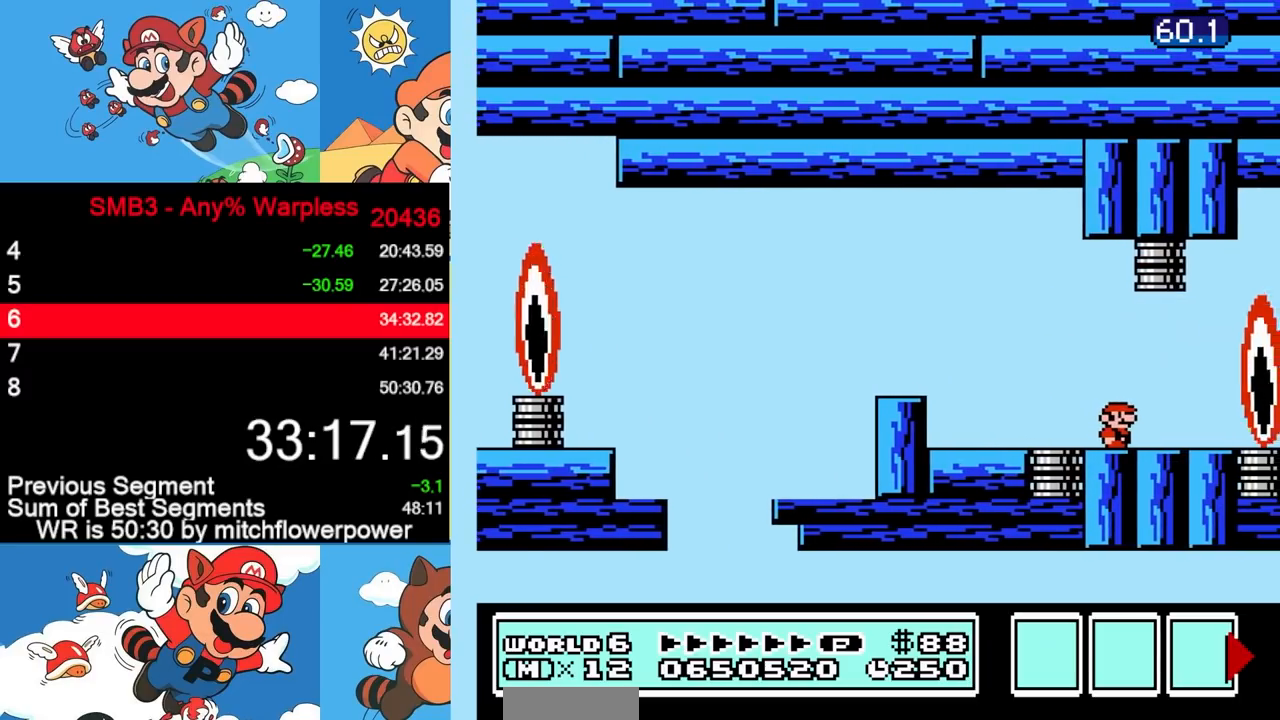
{"buttons": ["B"], "events": [[150, "DPAD_RIGHT", "down"], [450, "DPAD_RIGHT", "up"]]}
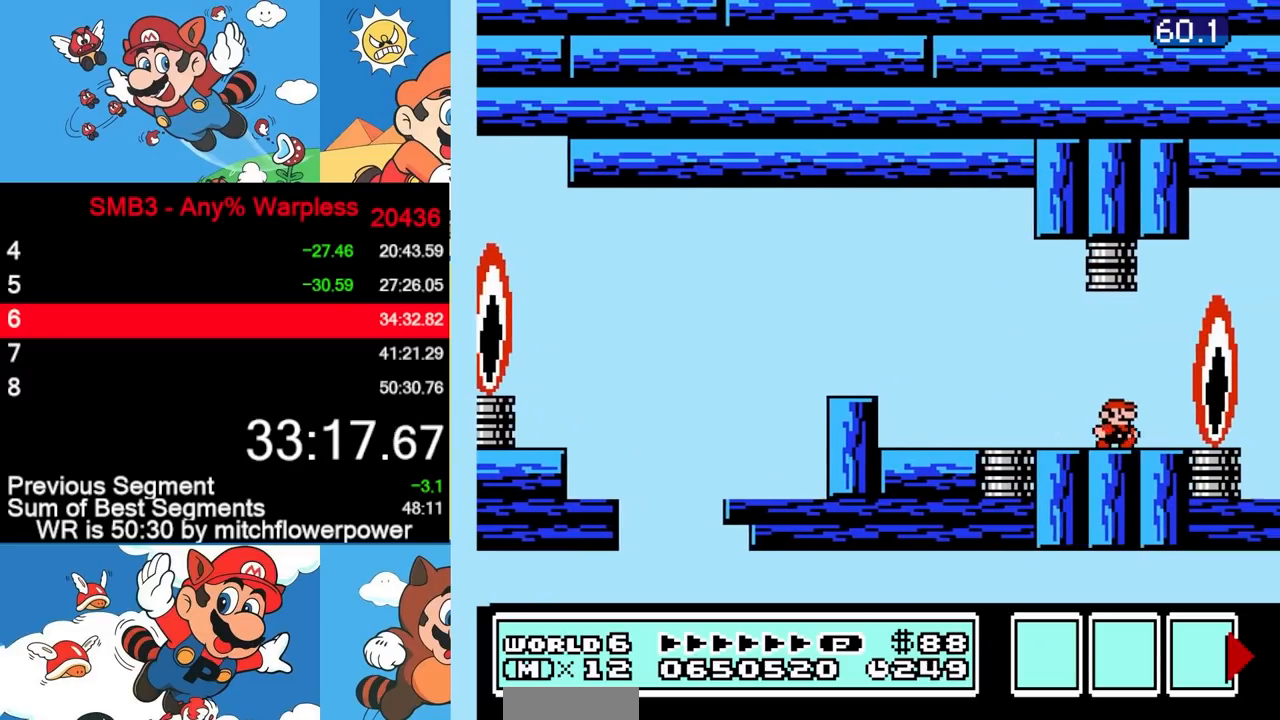
{"buttons": ["B"], "events": [[17, "DPAD_LEFT", "down"], [167, "DPAD_LEFT", "up"], [250, "DPAD_RIGHT", "down"], [317, "DPAD_RIGHT", "up"]]}
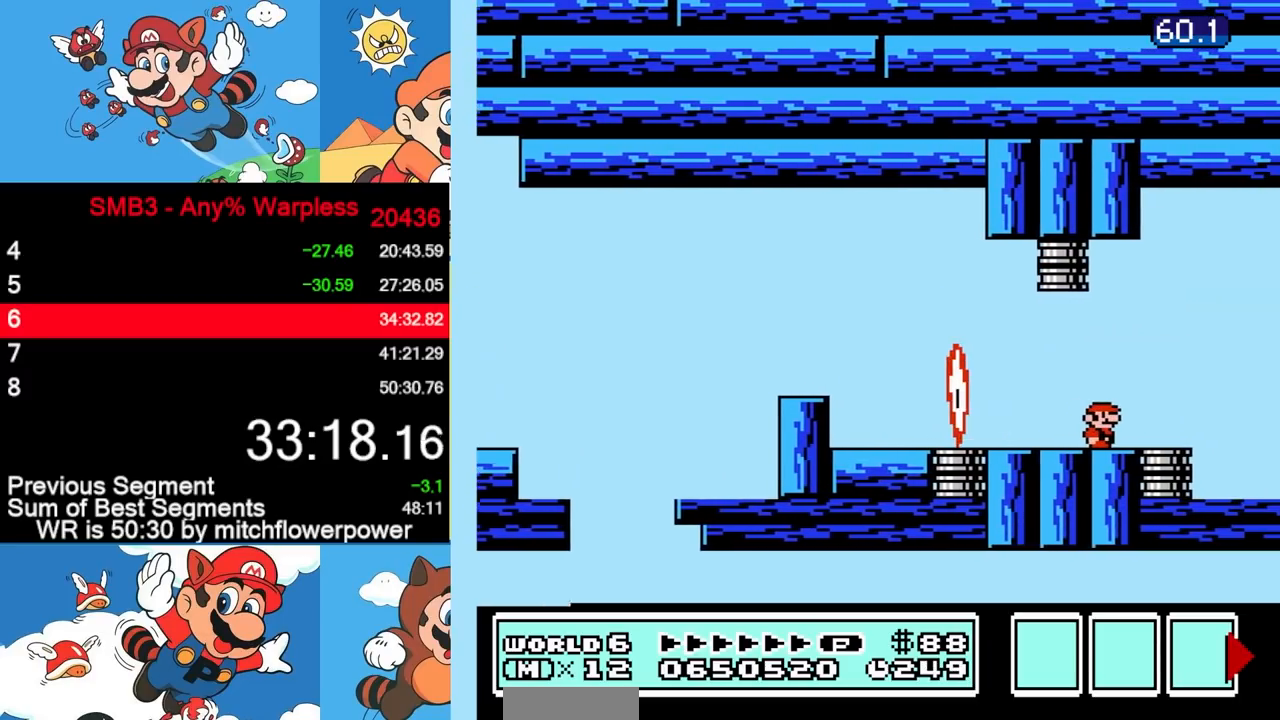
{"buttons": ["B", "DPAD_RIGHT"], "events": [[167, "DPAD_RIGHT", "down"]]}